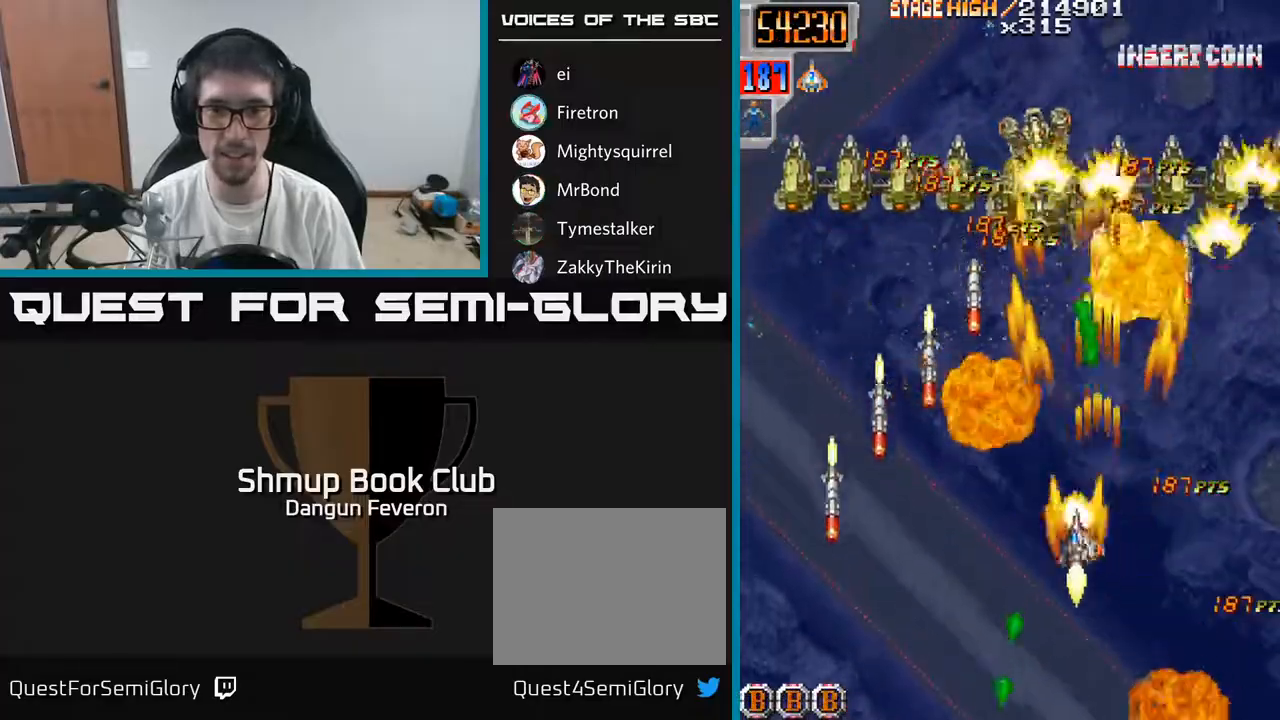
Gameplay with a controller (Xbox layout); each line is a JSON object with the inputs held at the frame after it. "events" lists button and stick changes between this image and that frame as [ms after this image, input, new state], when the widget could be followed in between.
{"buttons": ["R2"], "left_stick": "center", "right_stick": "center", "events": [[67, "DPAD_DOWN", "down"], [217, "DPAD_LEFT", "up"], [267, "DPAD_RIGHT", "down"], [317, "DPAD_DOWN", "up"], [500, "DPAD_RIGHT", "up"]]}
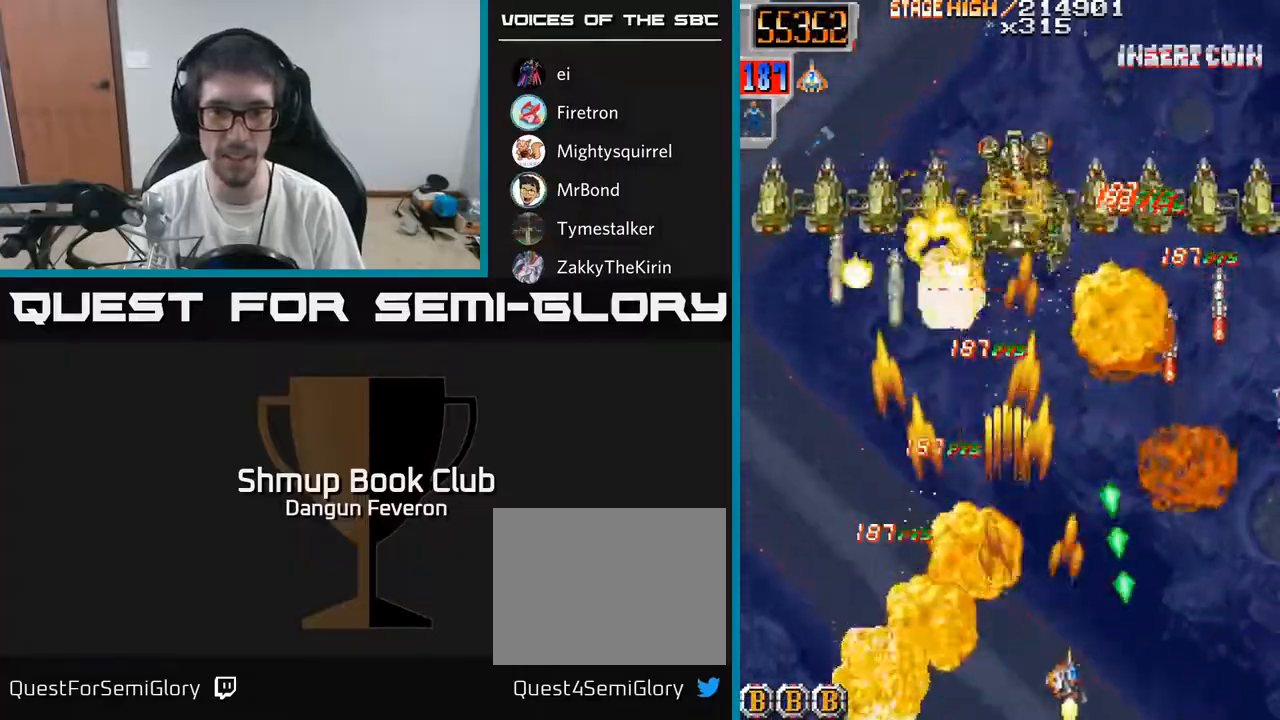
{"buttons": ["R2", "DPAD_RIGHT"], "left_stick": "center", "right_stick": "center", "events": [[33, "DPAD_LEFT", "down"], [467, "DPAD_LEFT", "up"], [483, "DPAD_RIGHT", "down"]]}
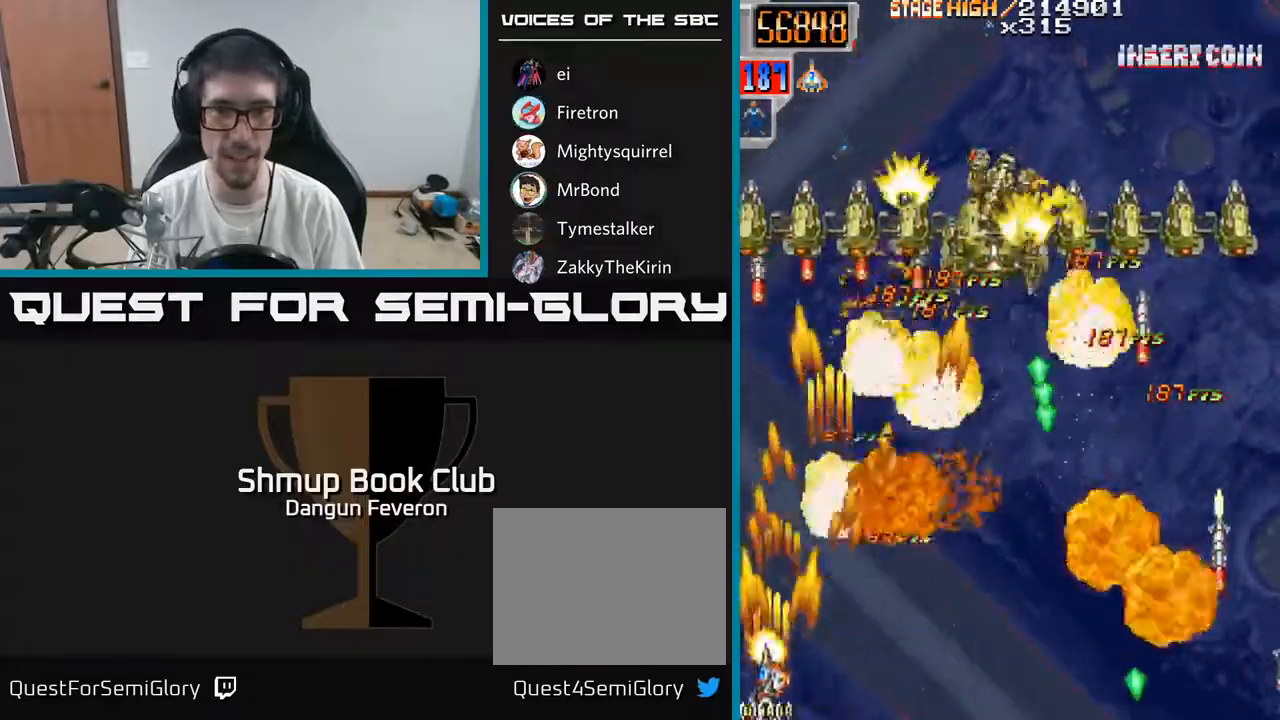
{"buttons": ["R2", "DPAD_RIGHT"], "left_stick": "center", "right_stick": "center", "events": []}
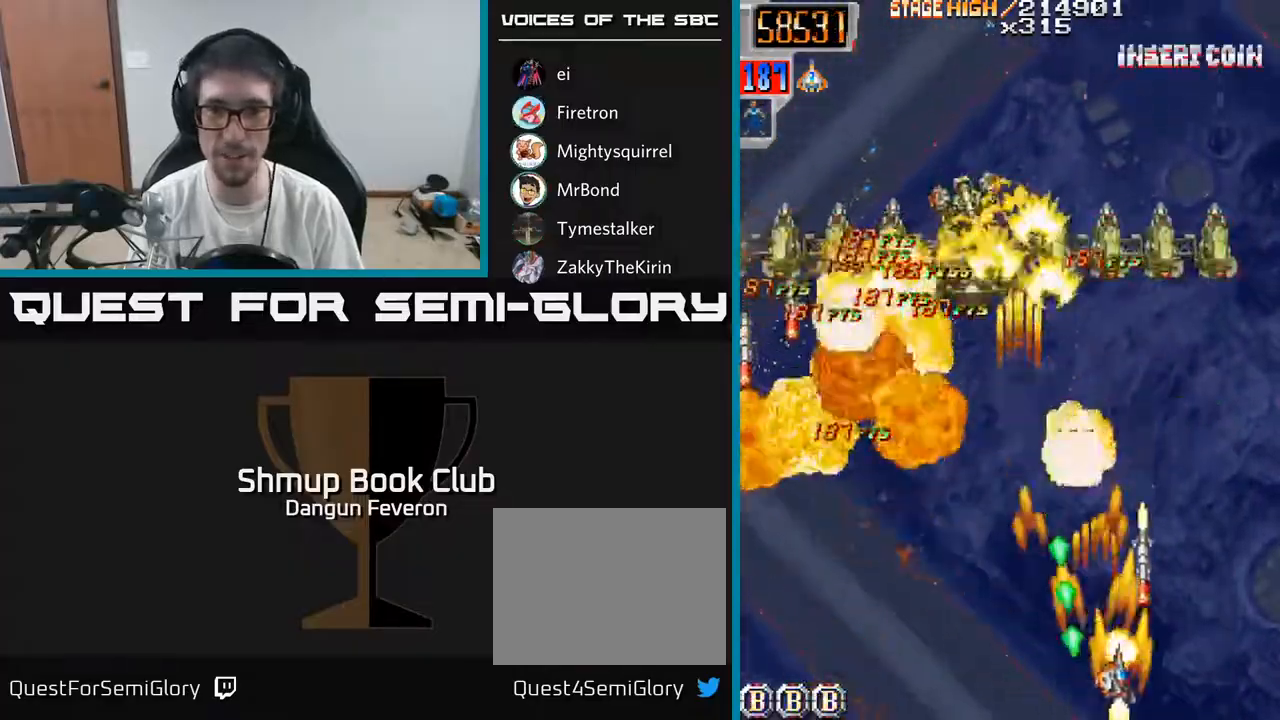
{"buttons": ["R2", "DPAD_UP"], "left_stick": "center", "right_stick": "center", "events": [[183, "DPAD_RIGHT", "up"], [200, "DPAD_UP", "down"], [233, "DPAD_LEFT", "down"], [300, "DPAD_UP", "up"], [483, "DPAD_UP", "down"], [500, "DPAD_LEFT", "up"]]}
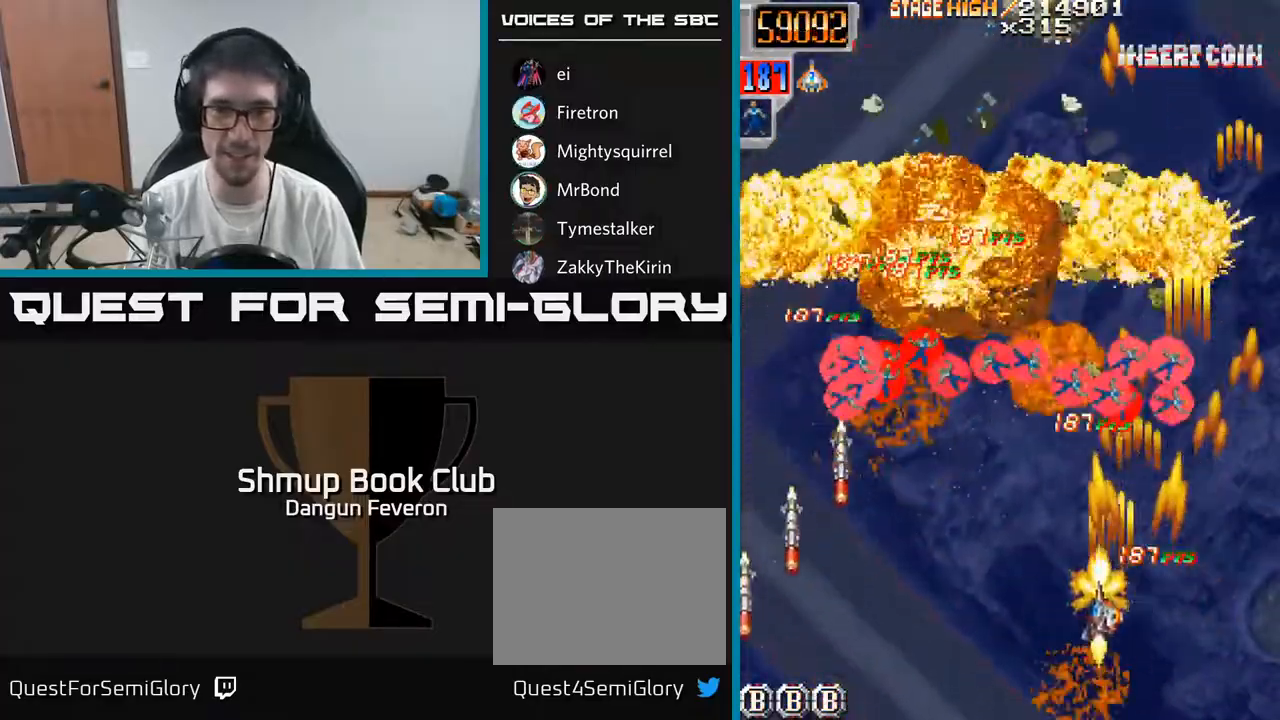
{"buttons": ["R2", "DPAD_LEFT"], "left_stick": "center", "right_stick": "center", "events": [[50, "DPAD_RIGHT", "down"], [250, "DPAD_UP", "up"], [267, "DPAD_RIGHT", "up"], [283, "DPAD_DOWN", "down"], [300, "DPAD_LEFT", "down"], [383, "DPAD_DOWN", "up"]]}
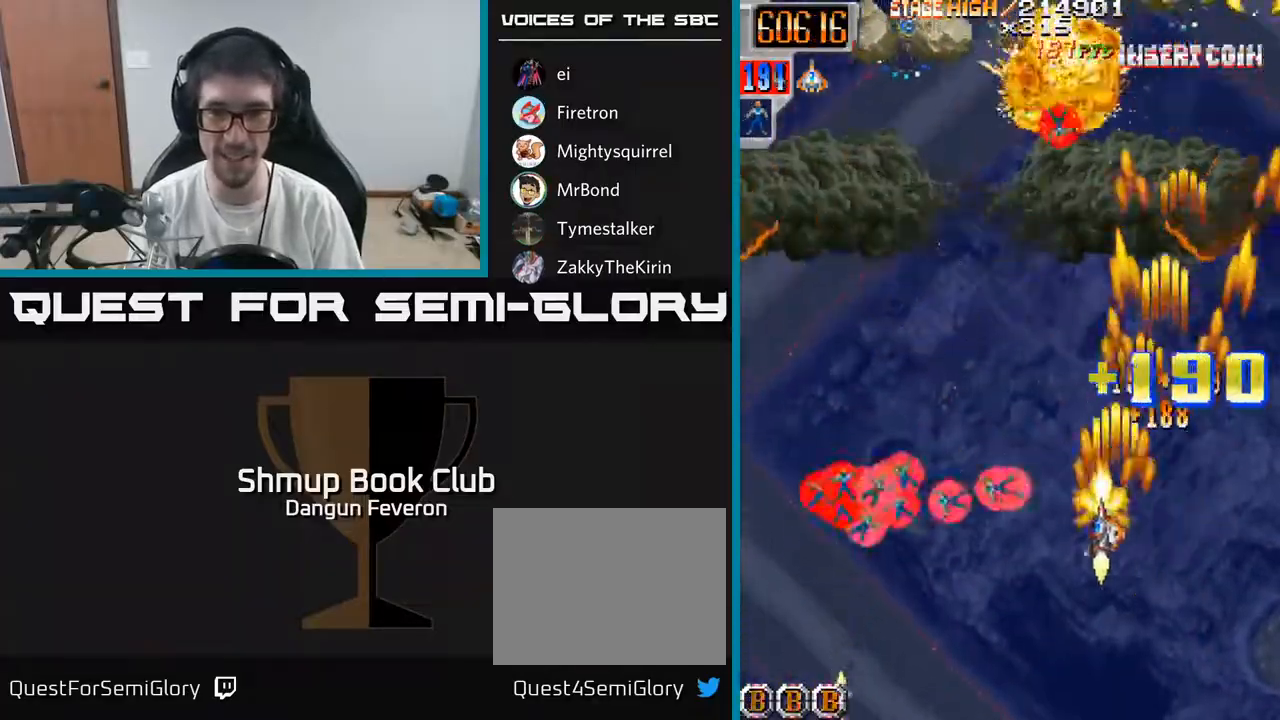
{"buttons": ["R2", "DPAD_UP", "DPAD_RIGHT"], "left_stick": "center", "right_stick": "center", "events": [[200, "DPAD_DOWN", "down"], [333, "DPAD_DOWN", "up"], [417, "DPAD_LEFT", "up"], [450, "DPAD_RIGHT", "down"], [450, "DPAD_UP", "down"]]}
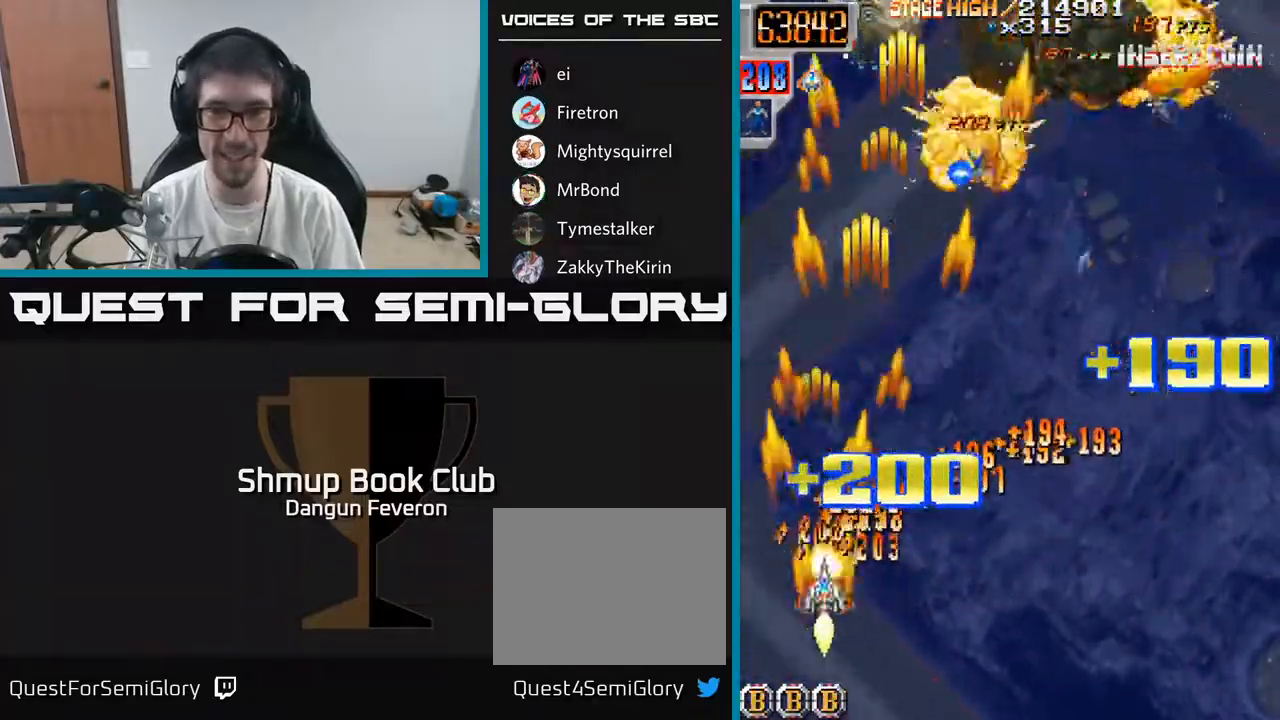
{"buttons": ["R2", "DPAD_UP", "DPAD_RIGHT"], "left_stick": "center", "right_stick": "center", "events": []}
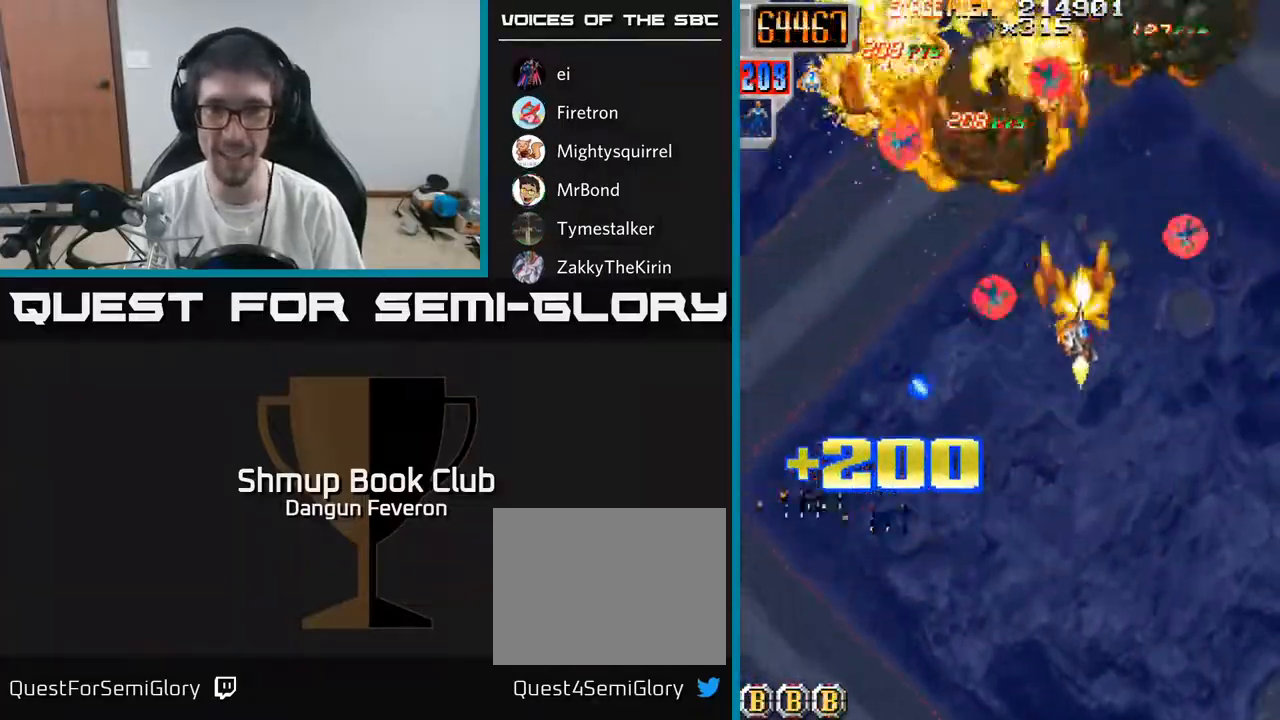
{"buttons": ["R2", "DPAD_LEFT"], "left_stick": "center", "right_stick": "center", "events": [[133, "DPAD_UP", "up"], [150, "DPAD_RIGHT", "up"], [183, "DPAD_DOWN", "down"], [200, "DPAD_LEFT", "down"], [500, "DPAD_DOWN", "up"]]}
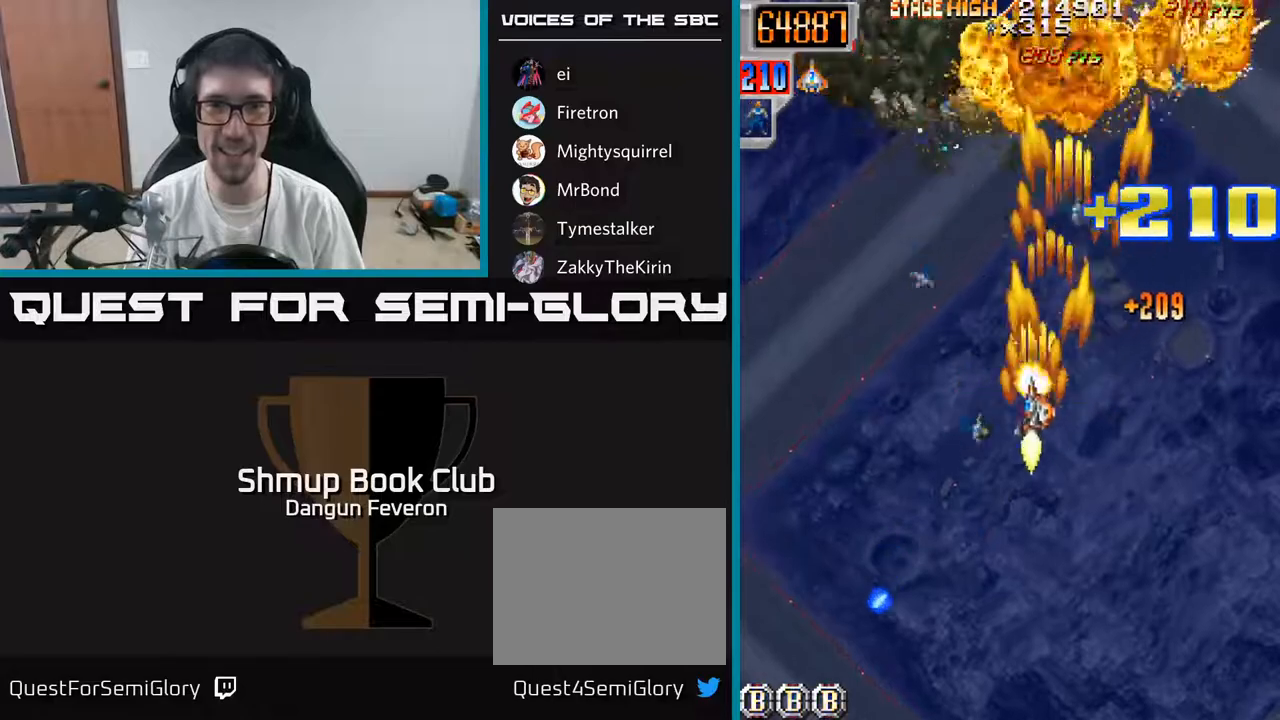
{"buttons": ["R2", "DPAD_RIGHT"], "left_stick": "center", "right_stick": "center", "events": [[117, "DPAD_UP", "down"], [183, "DPAD_LEFT", "up"], [250, "DPAD_RIGHT", "down"], [267, "DPAD_UP", "up"]]}
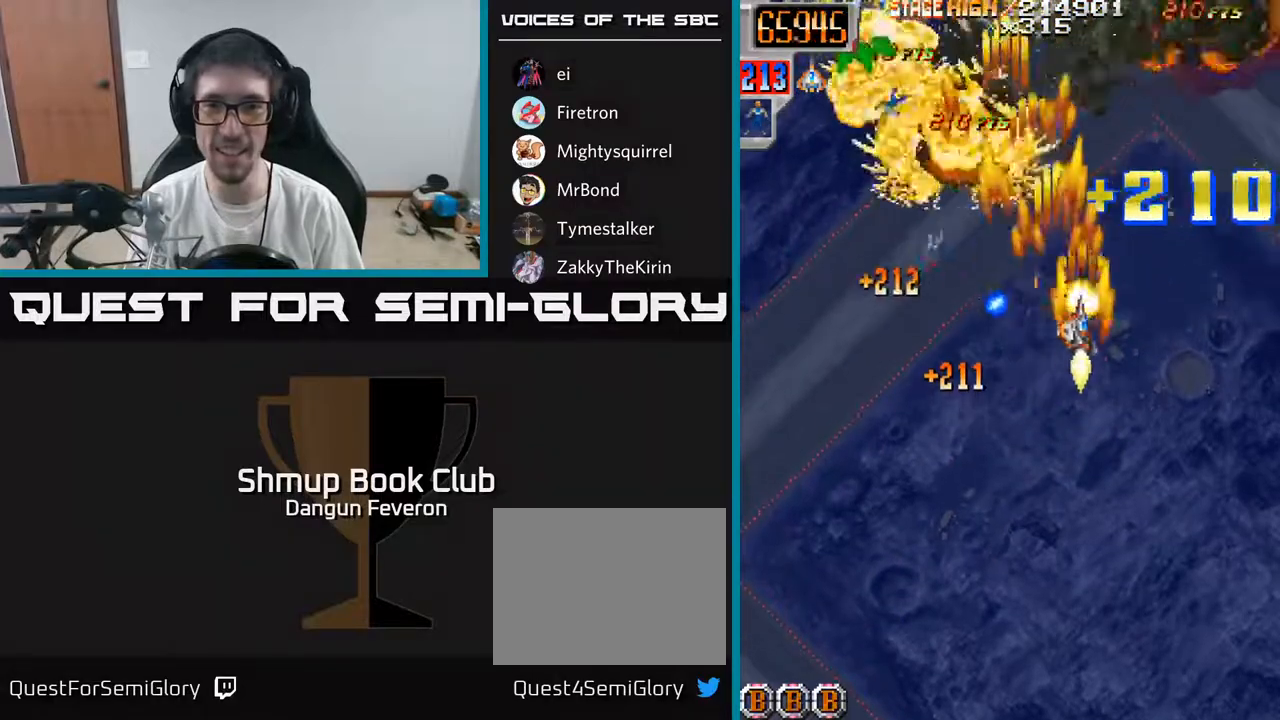
{"buttons": ["R2", "DPAD_DOWN", "DPAD_LEFT"], "left_stick": "center", "right_stick": "center", "events": [[100, "DPAD_UP", "down"], [117, "DPAD_RIGHT", "up"], [183, "DPAD_LEFT", "down"], [217, "DPAD_UP", "up"], [300, "DPAD_DOWN", "down"]]}
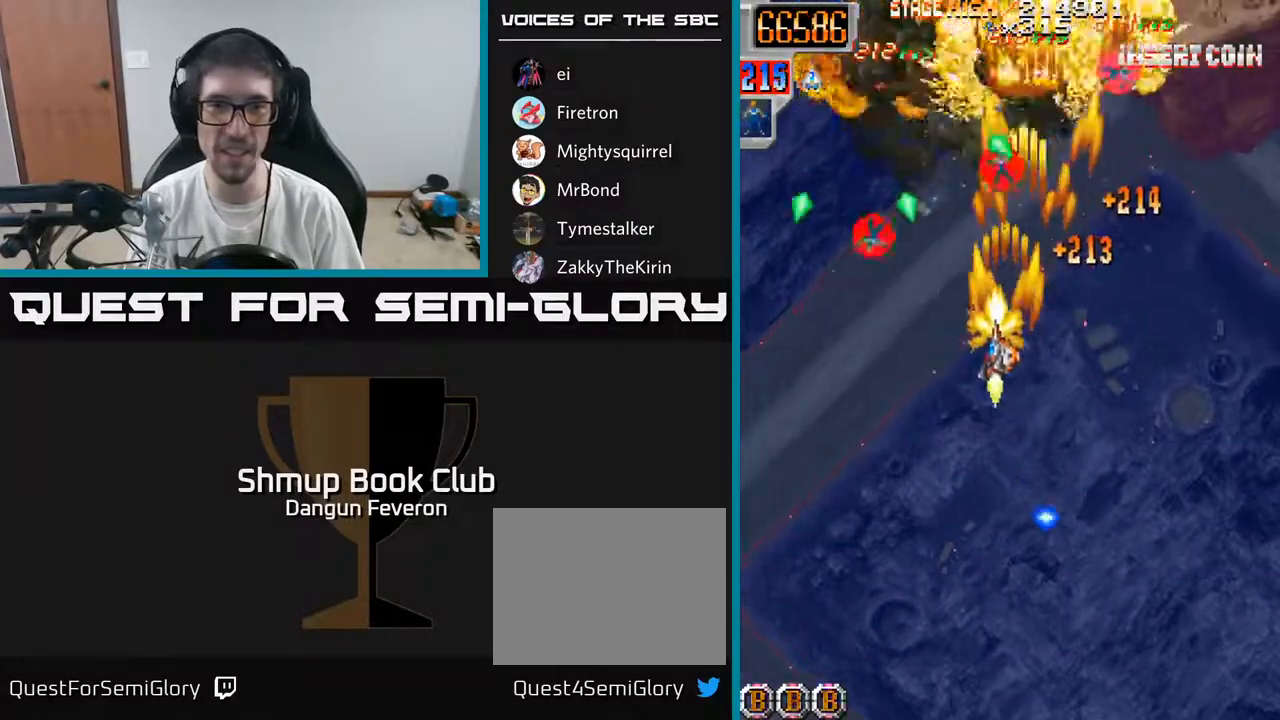
{"buttons": ["R2", "DPAD_DOWN", "DPAD_RIGHT"], "left_stick": "center", "right_stick": "center", "events": [[50, "DPAD_DOWN", "up"], [167, "DPAD_UP", "down"], [217, "DPAD_LEFT", "up"], [367, "DPAD_RIGHT", "down"], [400, "DPAD_UP", "up"], [483, "DPAD_DOWN", "down"]]}
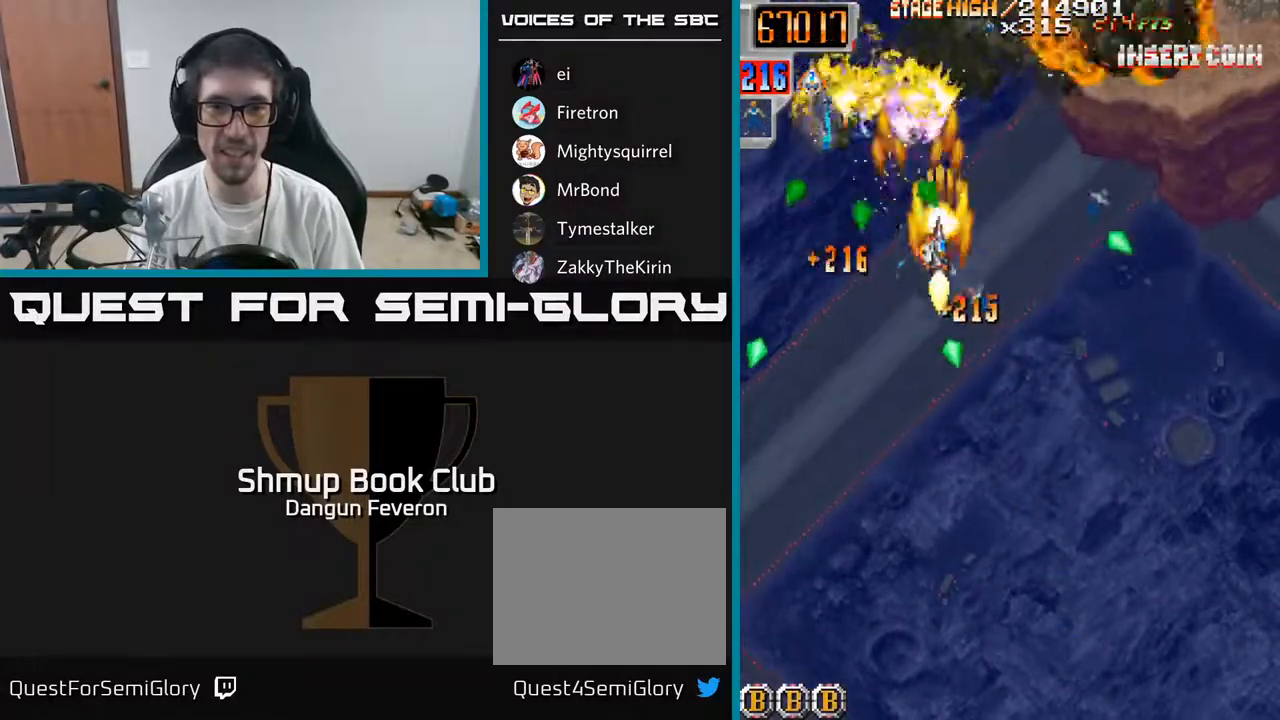
{"buttons": ["R2"], "left_stick": "center", "right_stick": "center", "events": [[100, "DPAD_DOWN", "up"], [167, "DPAD_RIGHT", "up"], [183, "DPAD_LEFT", "down"], [283, "DPAD_DOWN", "down"], [383, "DPAD_LEFT", "up"], [483, "DPAD_DOWN", "up"]]}
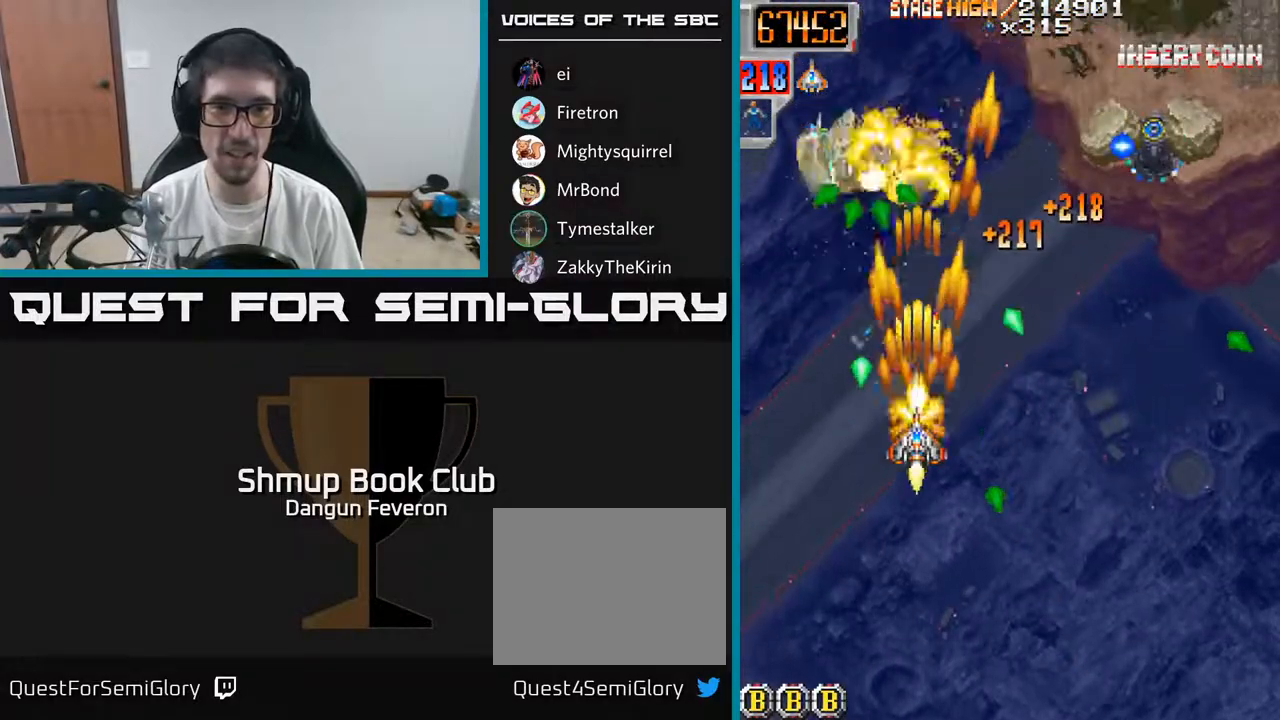
{"buttons": ["R2", "DPAD_RIGHT"], "left_stick": "center", "right_stick": "center", "events": [[17, "DPAD_UP", "down"], [183, "DPAD_UP", "up"], [200, "DPAD_RIGHT", "down"], [217, "DPAD_DOWN", "down"], [300, "DPAD_DOWN", "up"]]}
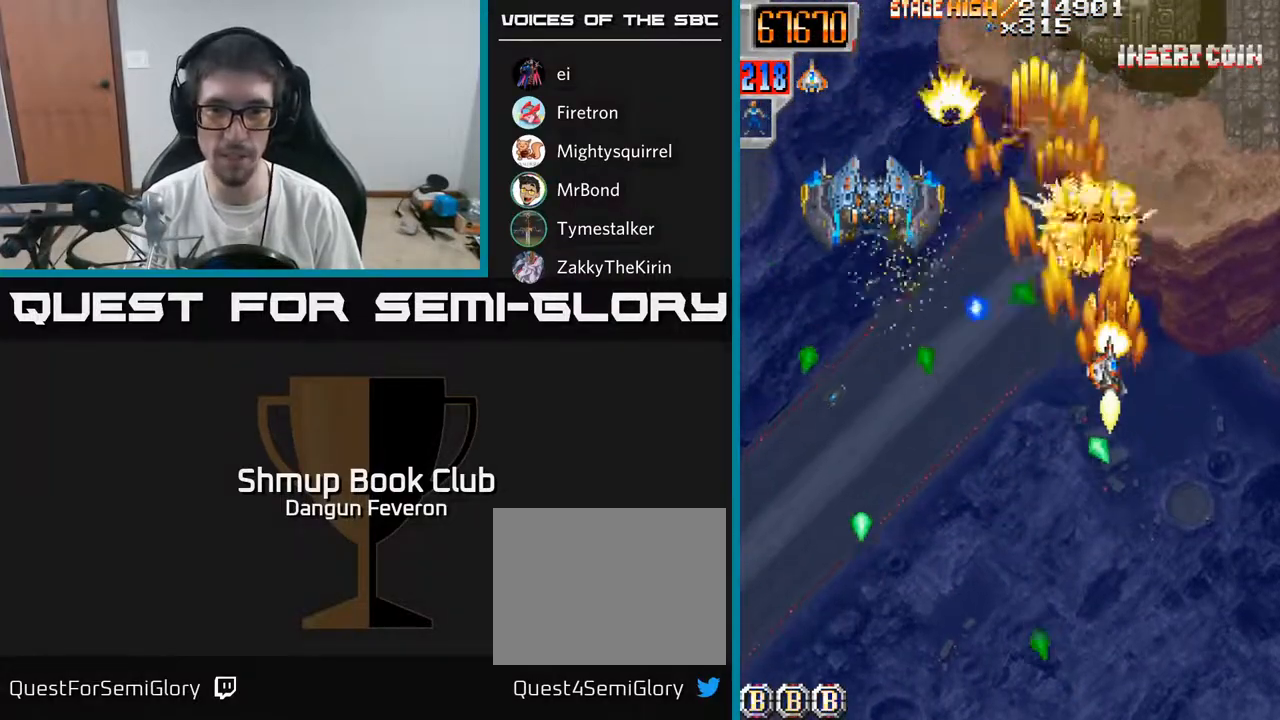
{"buttons": ["R2", "DPAD_LEFT"], "left_stick": "center", "right_stick": "center", "events": [[100, "DPAD_RIGHT", "up"], [117, "DPAD_UP", "down"], [133, "DPAD_LEFT", "down"], [167, "DPAD_UP", "up"]]}
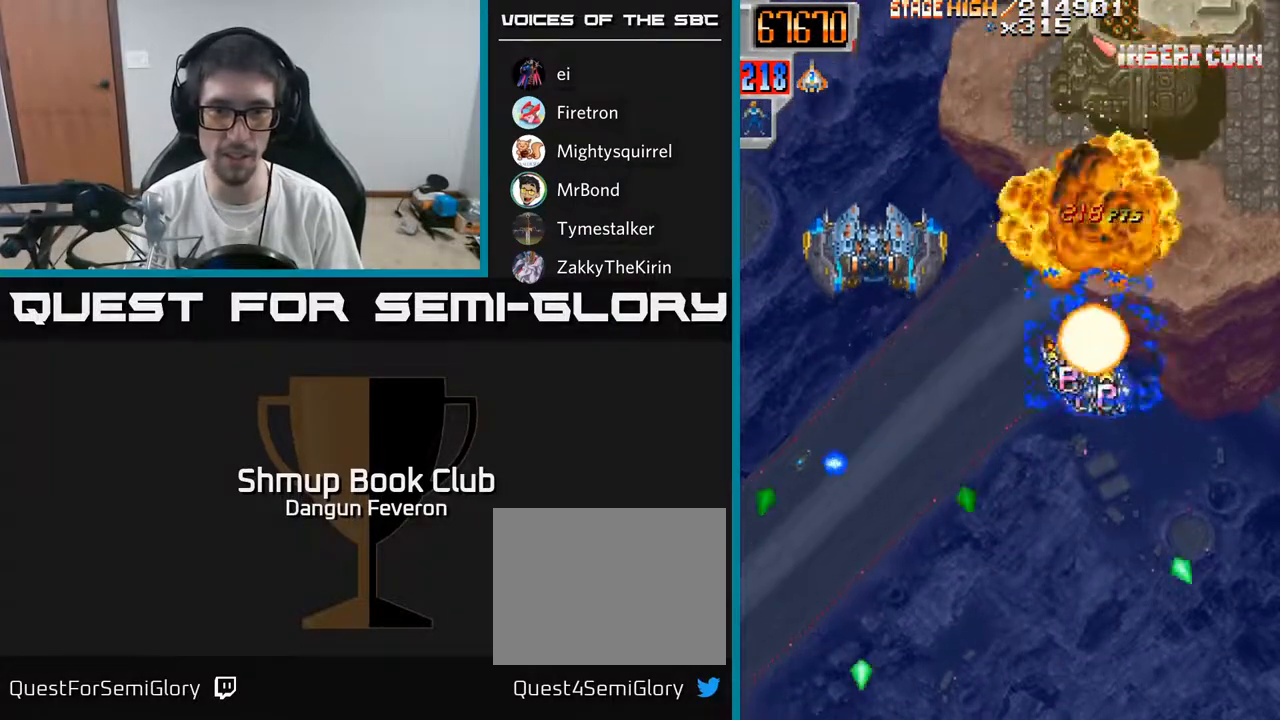
{"buttons": ["R2"], "left_stick": "center", "right_stick": "center", "events": [[33, "DPAD_DOWN", "down"], [83, "DPAD_LEFT", "up"], [117, "DPAD_DOWN", "up"]]}
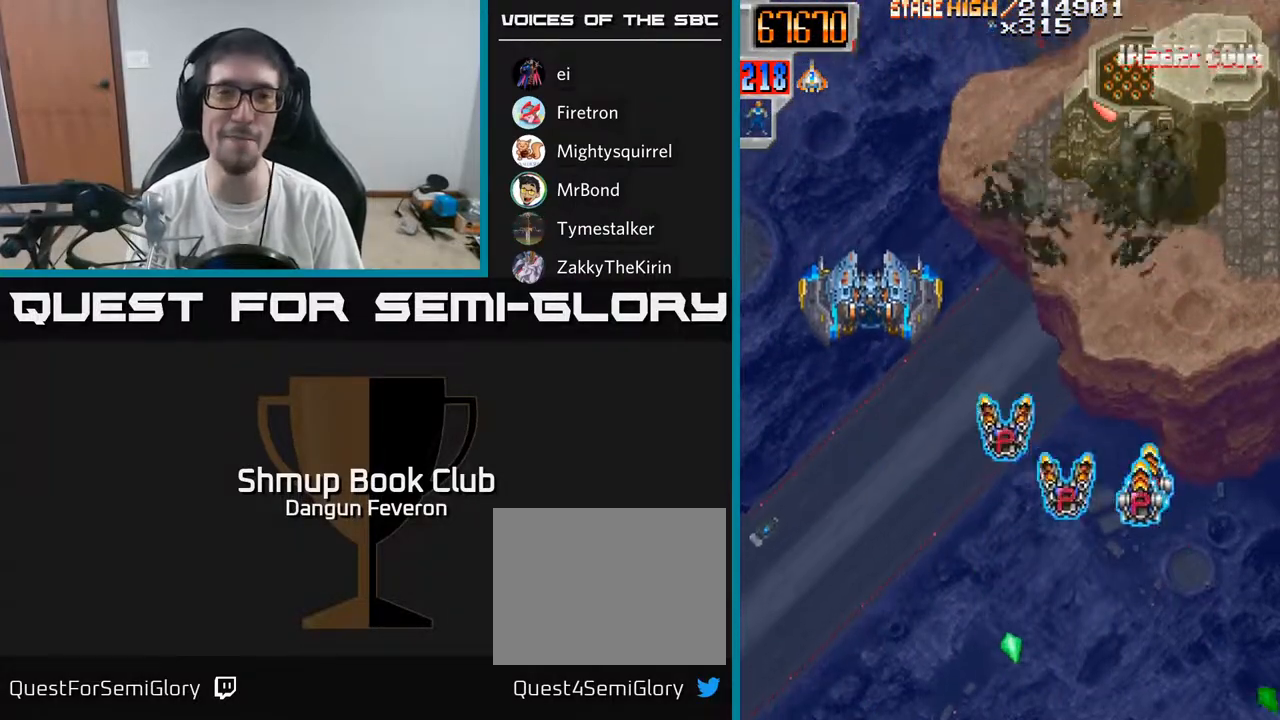
{"buttons": ["R2"], "left_stick": "center", "right_stick": "center", "events": []}
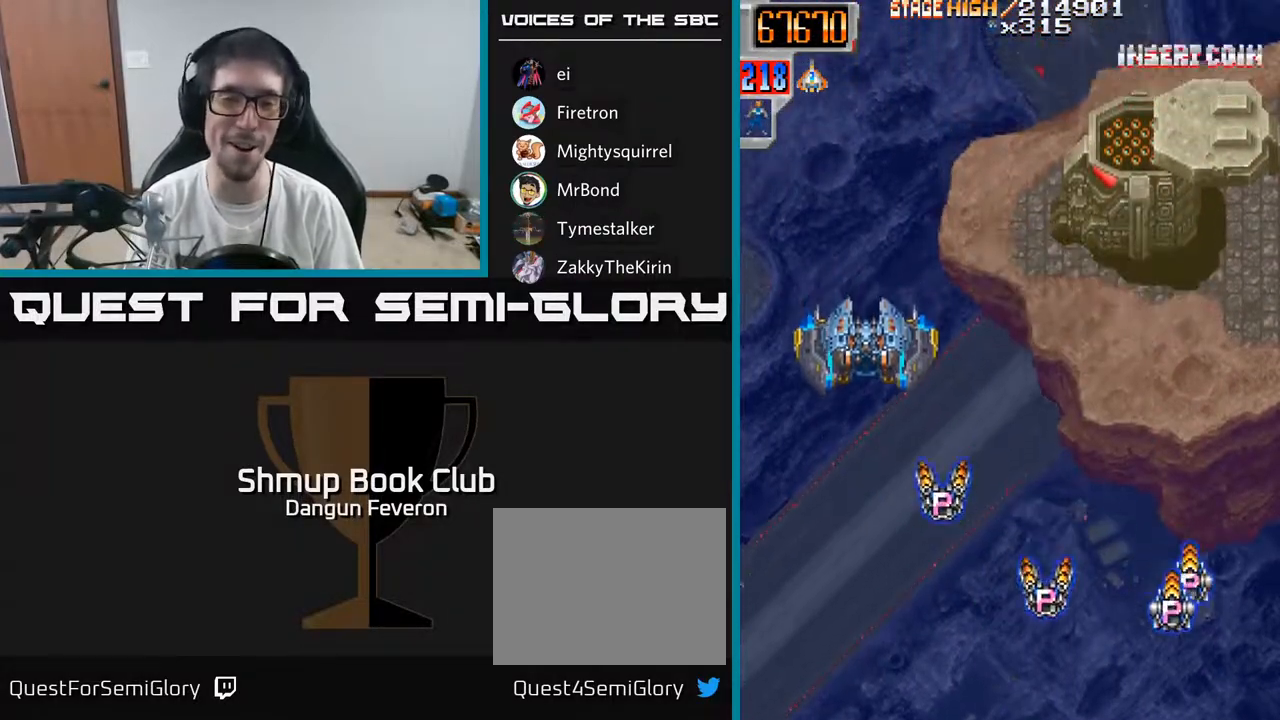
{"buttons": ["R2", "DPAD_UP", "DPAD_LEFT"], "left_stick": "center", "right_stick": "center", "events": [[300, "DPAD_LEFT", "down"], [333, "DPAD_UP", "down"]]}
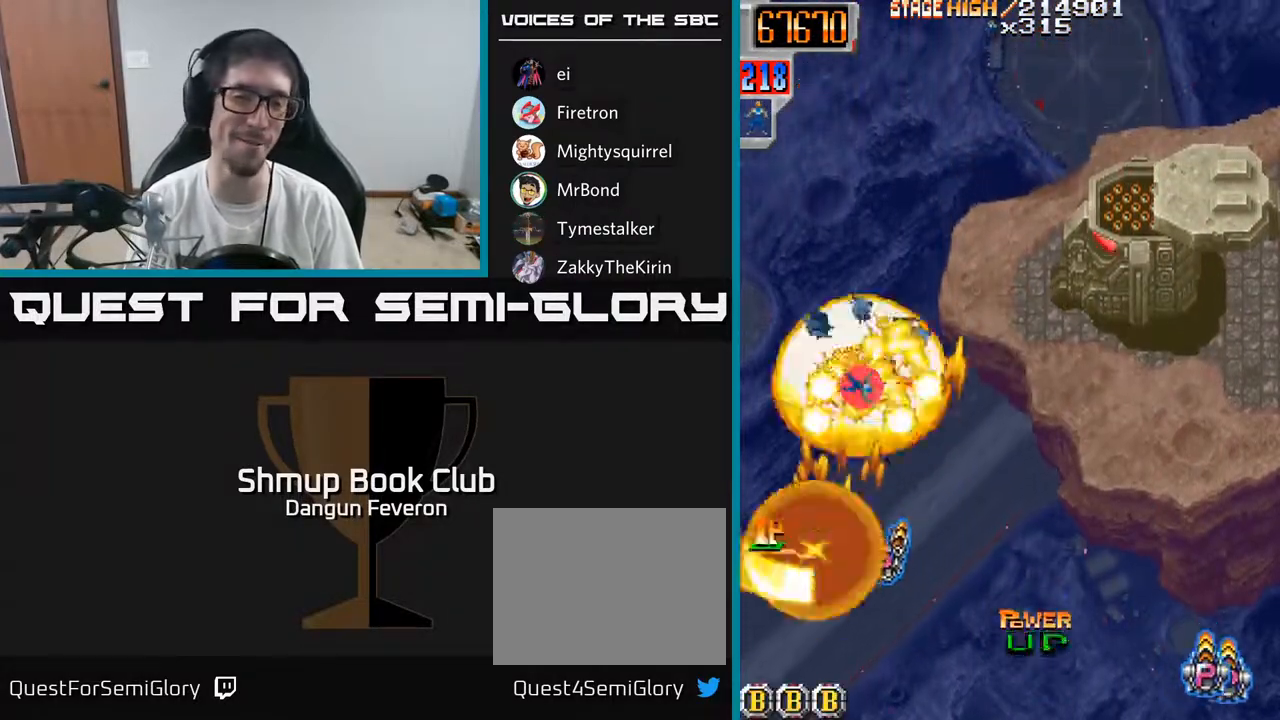
{"buttons": ["R2", "DPAD_RIGHT"], "left_stick": "center", "right_stick": "center", "events": [[67, "DPAD_LEFT", "up"], [67, "DPAD_UP", "up"], [100, "DPAD_RIGHT", "down"], [117, "DPAD_DOWN", "down"], [350, "DPAD_DOWN", "up"]]}
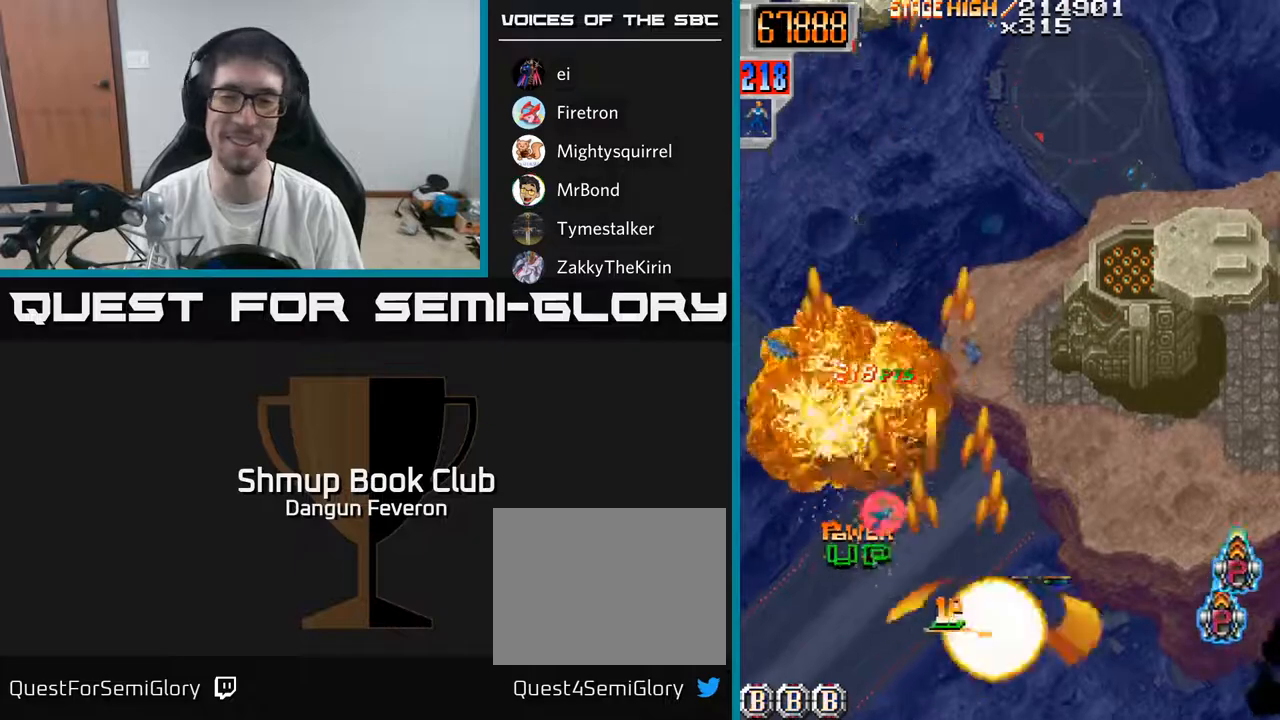
{"buttons": ["R2", "DPAD_LEFT"], "left_stick": "center", "right_stick": "center", "events": [[50, "DPAD_UP", "down"], [133, "DPAD_UP", "up"], [200, "DPAD_UP", "down"], [350, "DPAD_RIGHT", "up"], [400, "DPAD_LEFT", "down"], [467, "DPAD_UP", "up"]]}
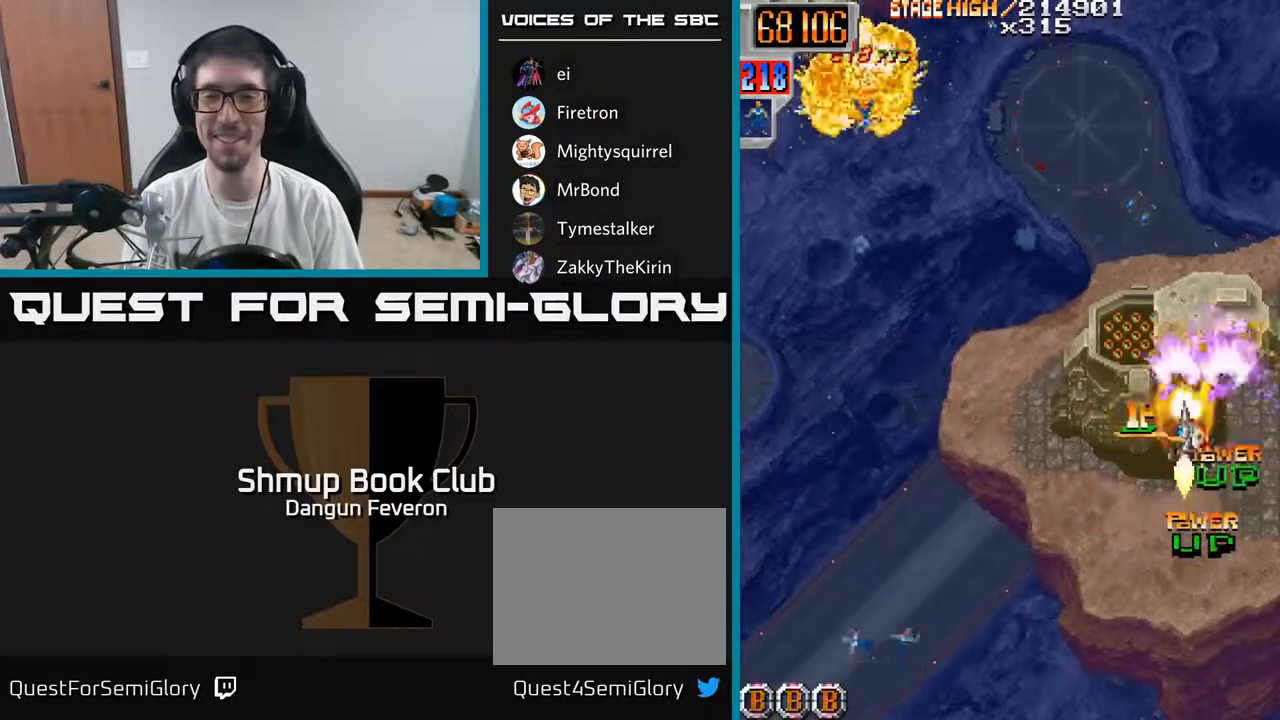
{"buttons": ["R2", "DPAD_UP", "DPAD_LEFT"], "left_stick": "center", "right_stick": "center"}
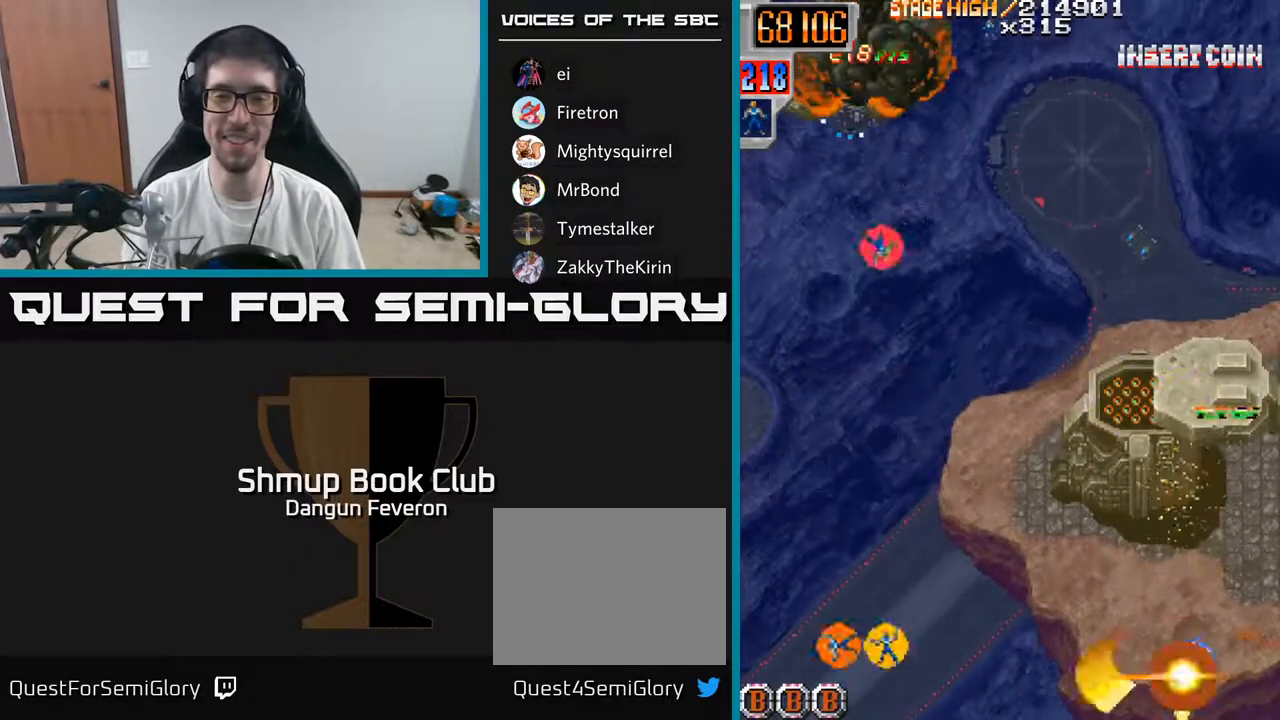
{"buttons": ["R2", "DPAD_UP"], "left_stick": "center", "right_stick": "center", "events": [[83, "DPAD_UP", "up"], [433, "DPAD_UP", "down"], [483, "DPAD_LEFT", "up"]]}
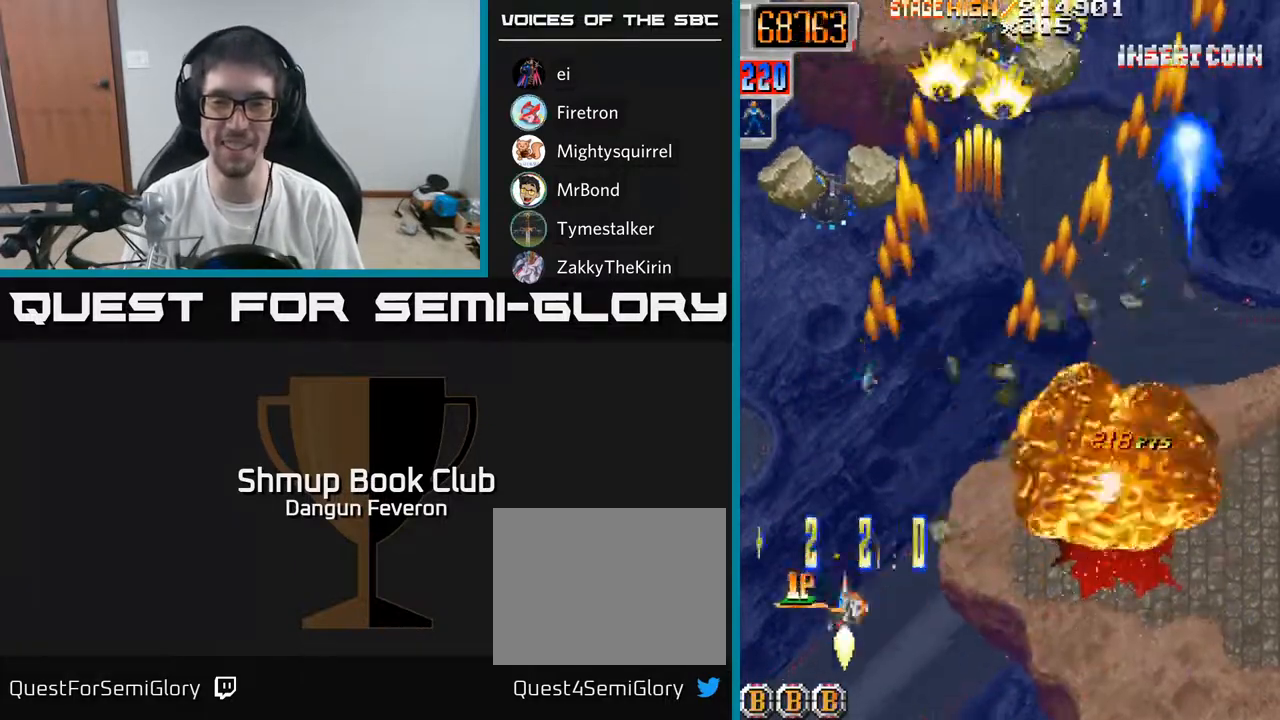
{"buttons": ["R2", "DPAD_DOWN", "DPAD_RIGHT"], "left_stick": "center", "right_stick": "center", "events": [[233, "DPAD_RIGHT", "down"], [250, "DPAD_UP", "up"], [283, "DPAD_DOWN", "down"]]}
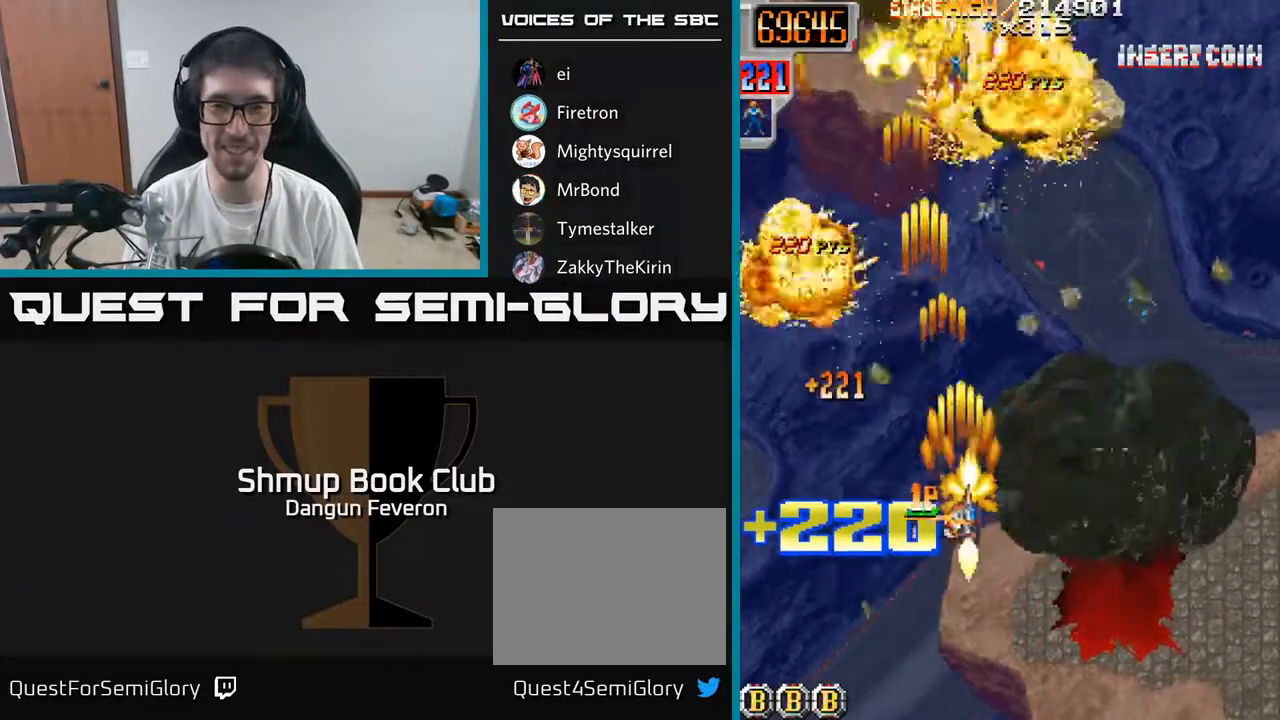
{"buttons": ["R2", "DPAD_UP"], "left_stick": "center", "right_stick": "center", "events": [[217, "DPAD_DOWN", "up"], [217, "DPAD_RIGHT", "up"], [233, "DPAD_LEFT", "down"], [367, "DPAD_UP", "down"], [433, "DPAD_LEFT", "up"]]}
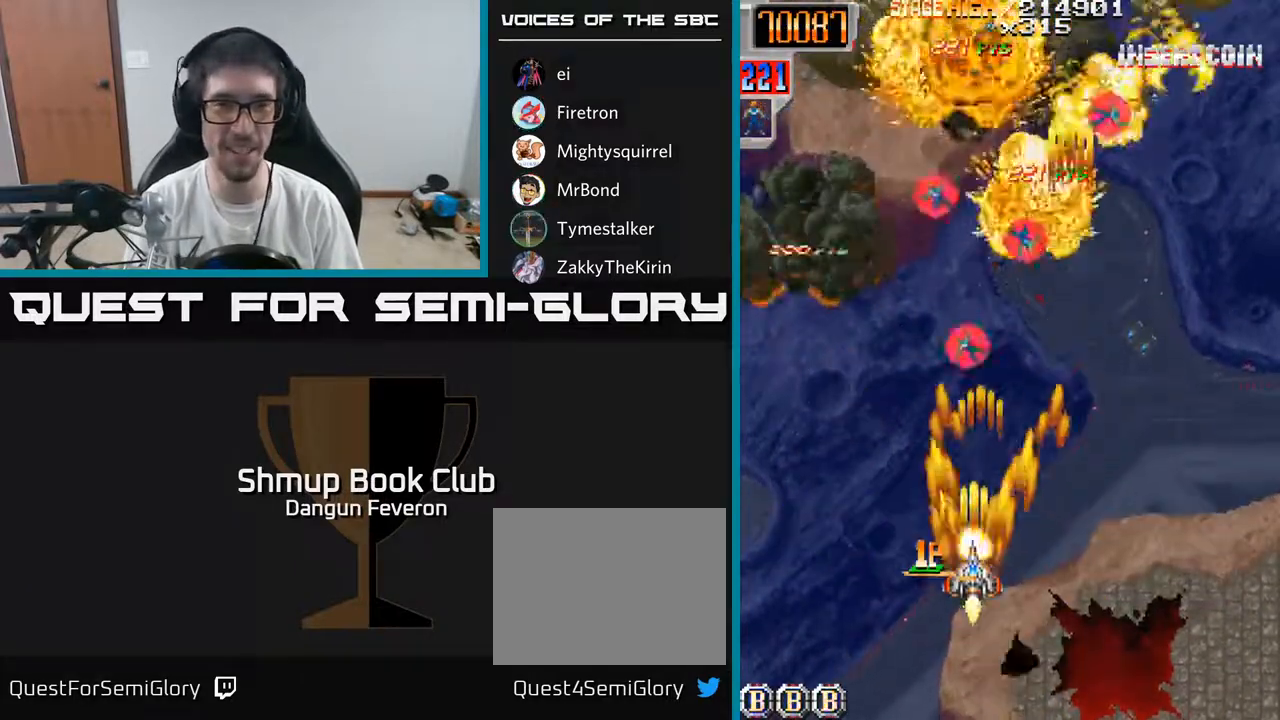
{"buttons": ["R2", "DPAD_RIGHT"], "left_stick": "center", "right_stick": "center", "events": [[400, "DPAD_UP", "up"], [467, "DPAD_RIGHT", "down"]]}
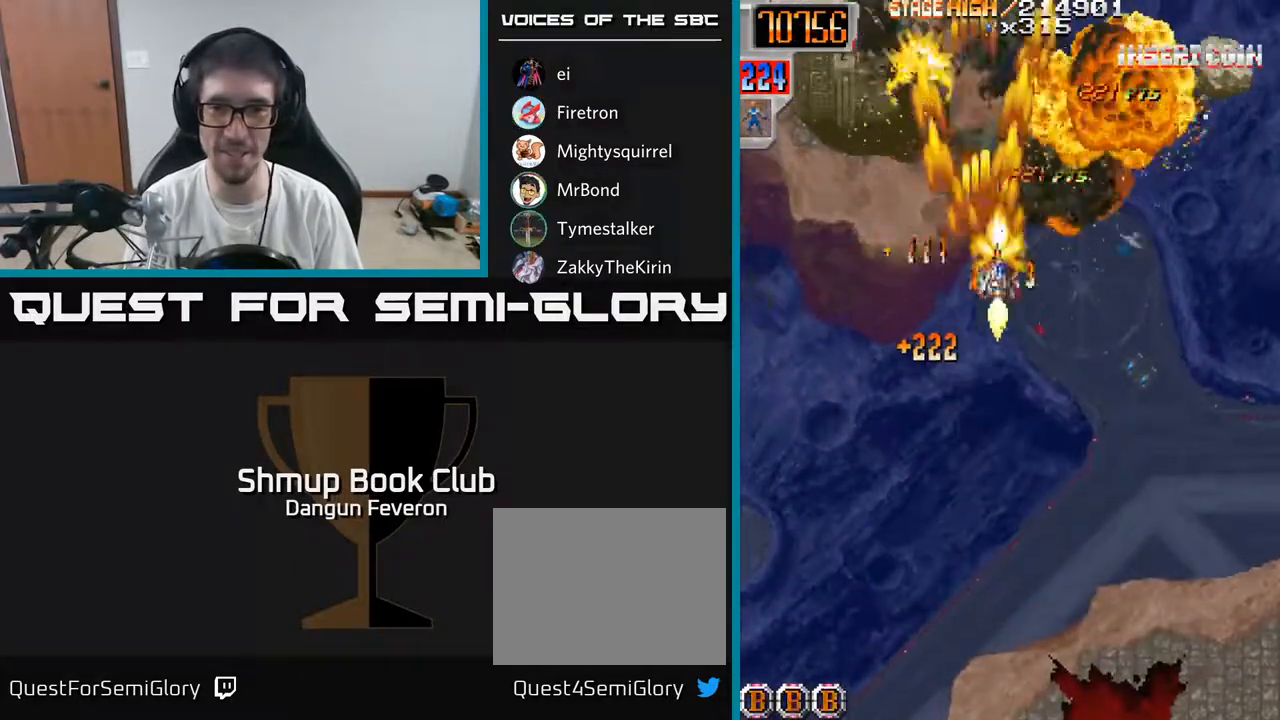
{"buttons": ["R2", "DPAD_DOWN", "DPAD_LEFT"], "left_stick": "center", "right_stick": "center", "events": [[200, "DPAD_UP", "down"], [317, "DPAD_UP", "up"], [367, "DPAD_DOWN", "down"], [383, "DPAD_RIGHT", "up"], [500, "DPAD_LEFT", "down"]]}
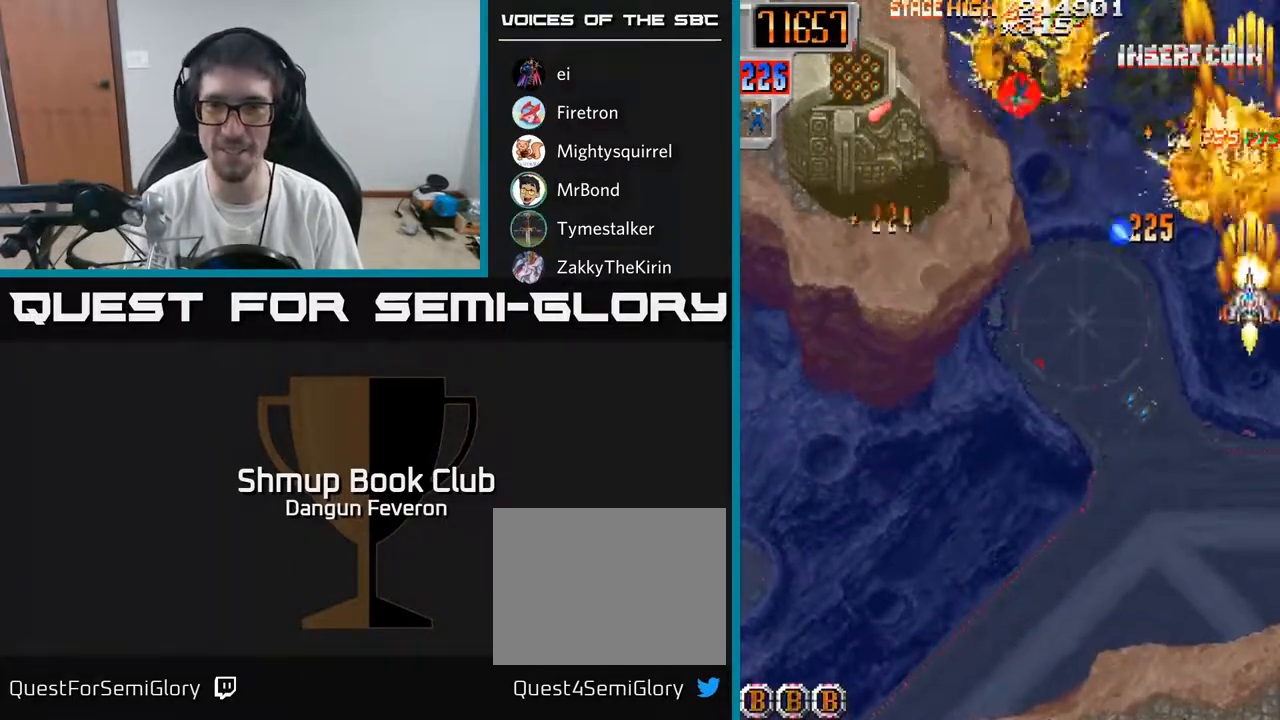
{"buttons": ["A", "R2", "DPAD_LEFT"], "left_stick": "center", "right_stick": "center", "events": [[283, "DPAD_DOWN", "up"], [433, "A", "down"]]}
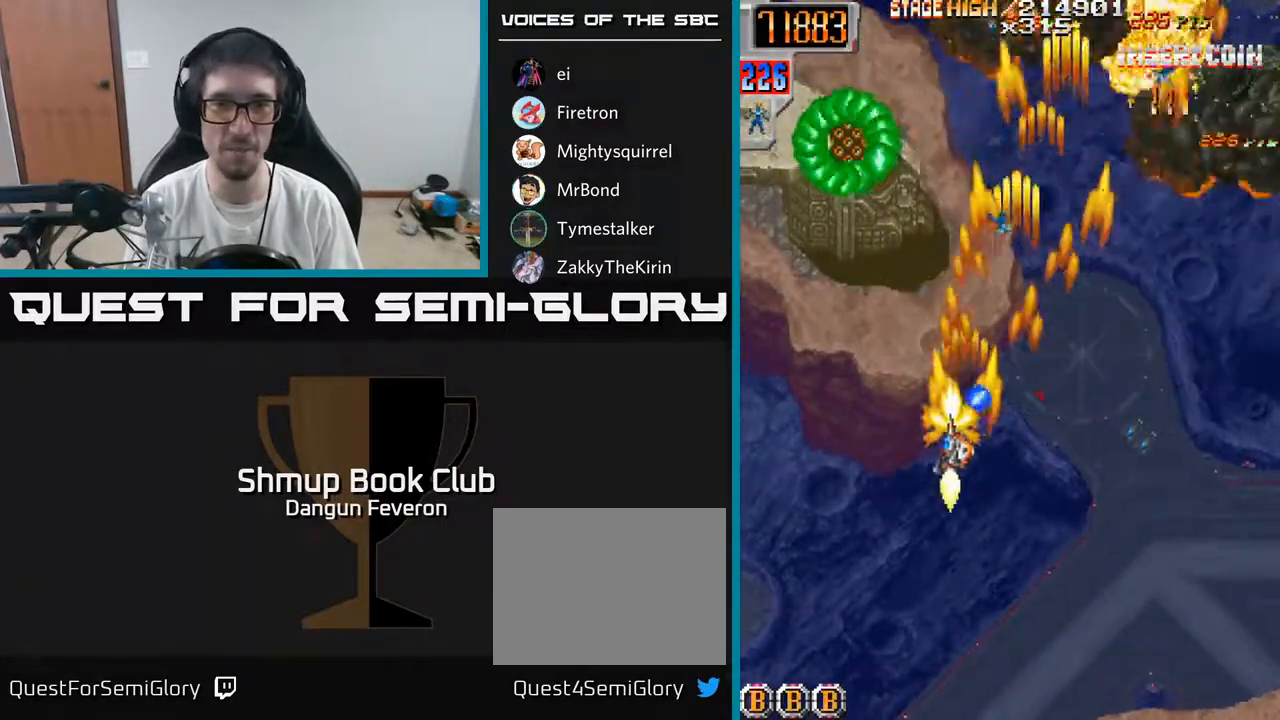
{"buttons": ["A", "DPAD_UP"], "left_stick": "center", "right_stick": "center", "events": [[33, "R2", "up"], [83, "DPAD_DOWN", "down"], [100, "DPAD_LEFT", "up"], [150, "DPAD_RIGHT", "down"], [200, "DPAD_DOWN", "up"], [283, "DPAD_UP", "down"], [433, "DPAD_RIGHT", "up"]]}